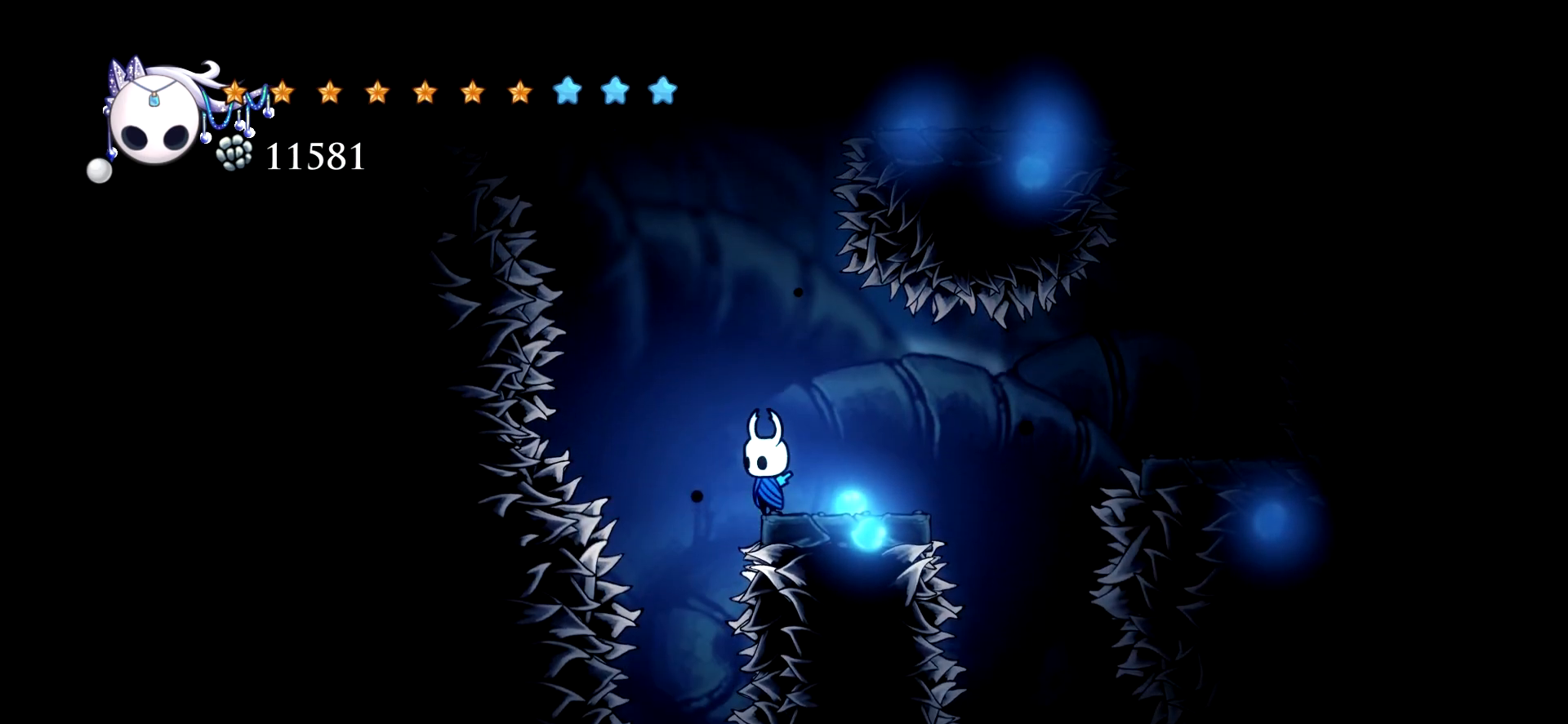
Gameplay with keyboard; each line is a JSON object with the keys held at the frame after it. "events" lists presses ("down") and releases ("up") of "a", "c", "d", "down", "e", "escape", "left", "right", "s", "space", "up", "x" and "z" between this image and that frame as [ms after this image, input, new state], when the widget could be followed in between. No other keys are recorded. Mouse input is not recorded.
{"keys": ["down"], "events": [[234, "space", "down"], [284, "left", "down"], [317, "space", "up"], [367, "left", "up"], [417, "down", "down"]]}
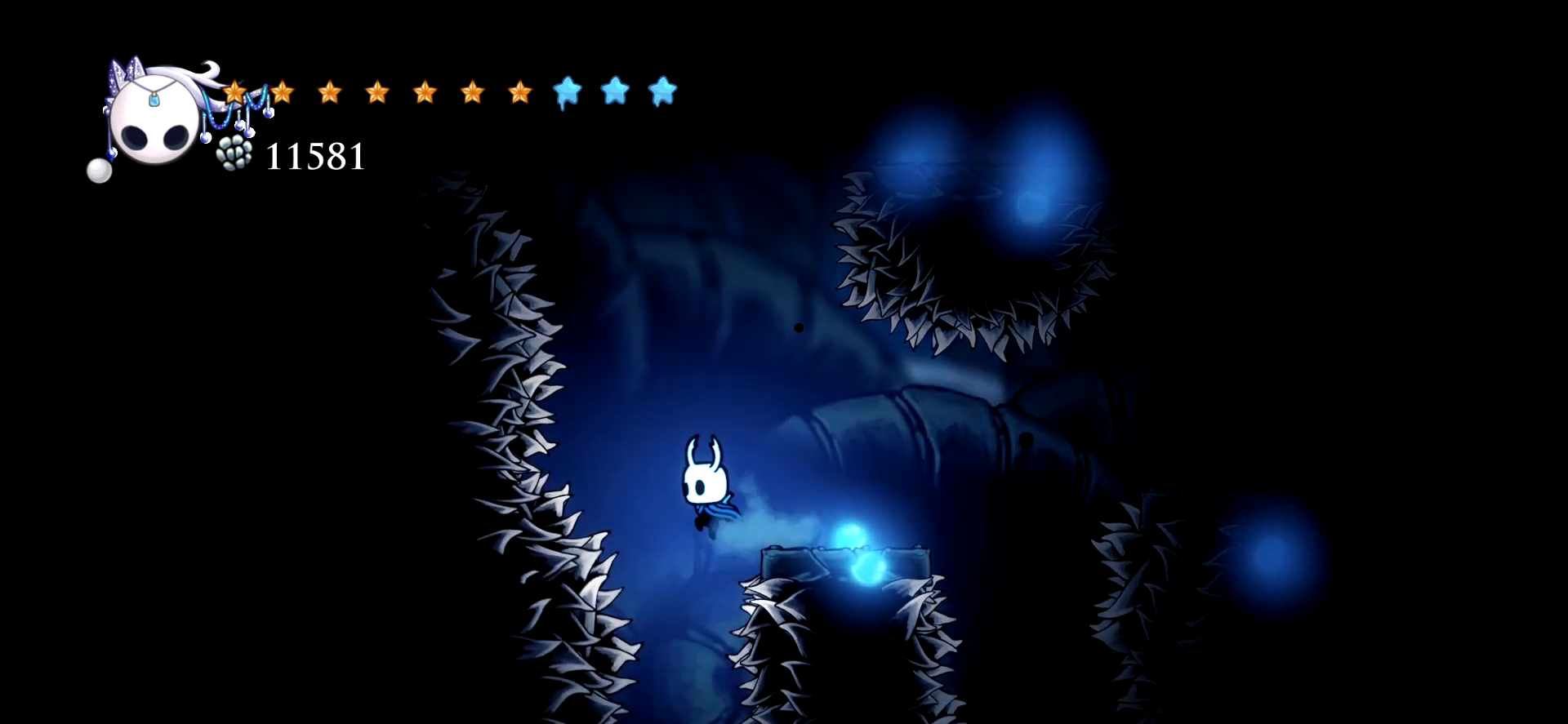
{"keys": ["down"], "events": [[150, "x", "down"], [250, "x", "up"]]}
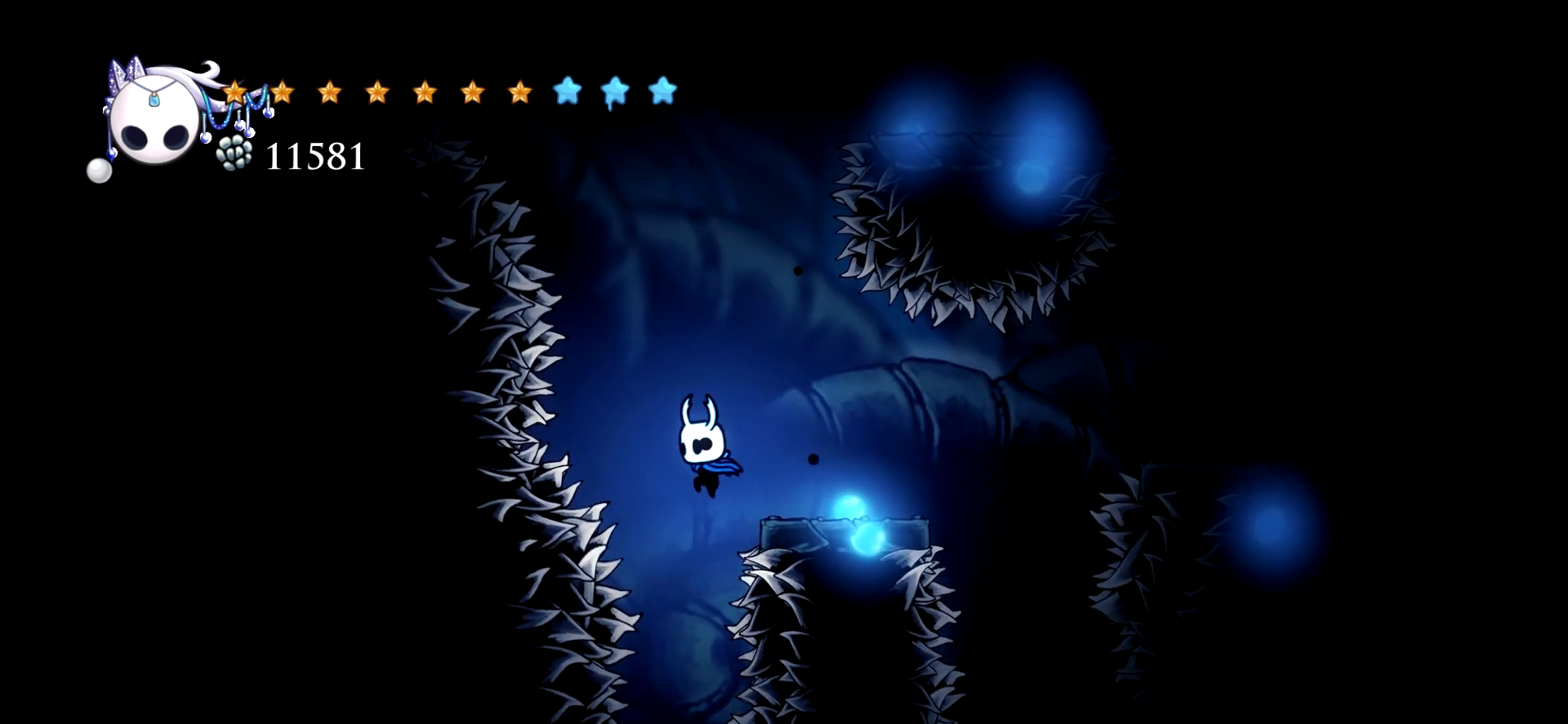
{"keys": ["down", "x"], "events": [[67, "left", "down"], [117, "left", "up"], [450, "x", "down"]]}
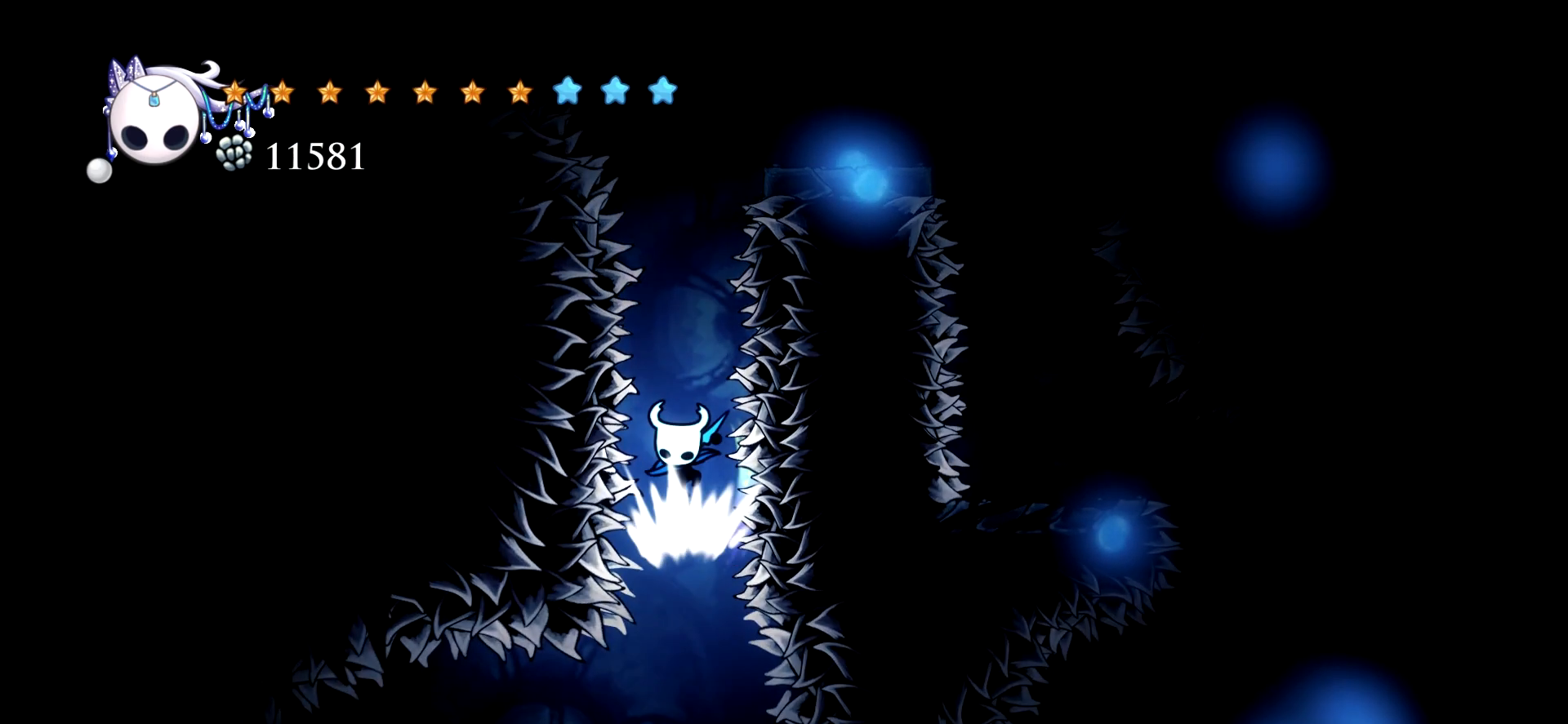
{"keys": ["down"]}
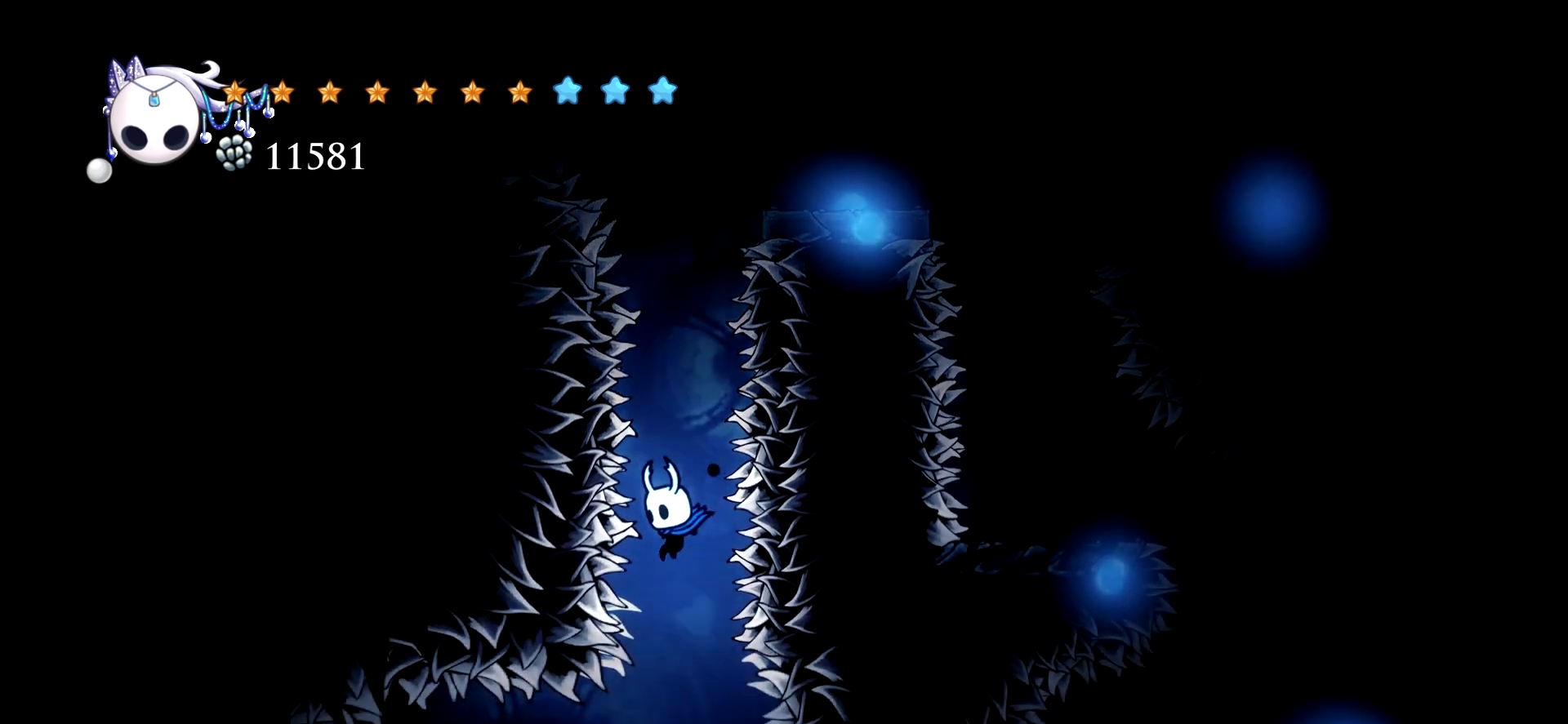
{"keys": ["down"], "events": [[200, "x", "down"], [484, "x", "up"]]}
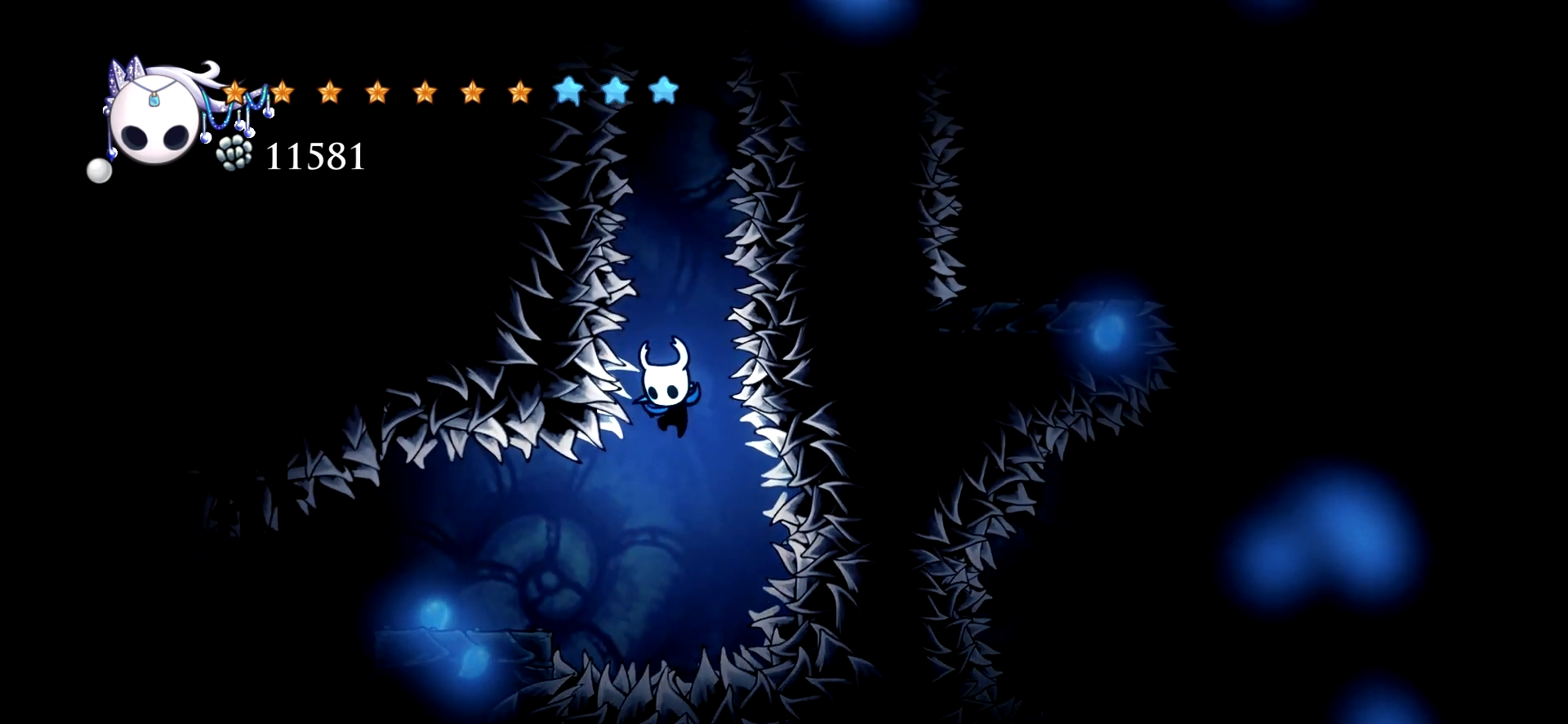
{"keys": ["down", "left", "x"], "events": [[267, "left", "down"], [400, "x", "down"]]}
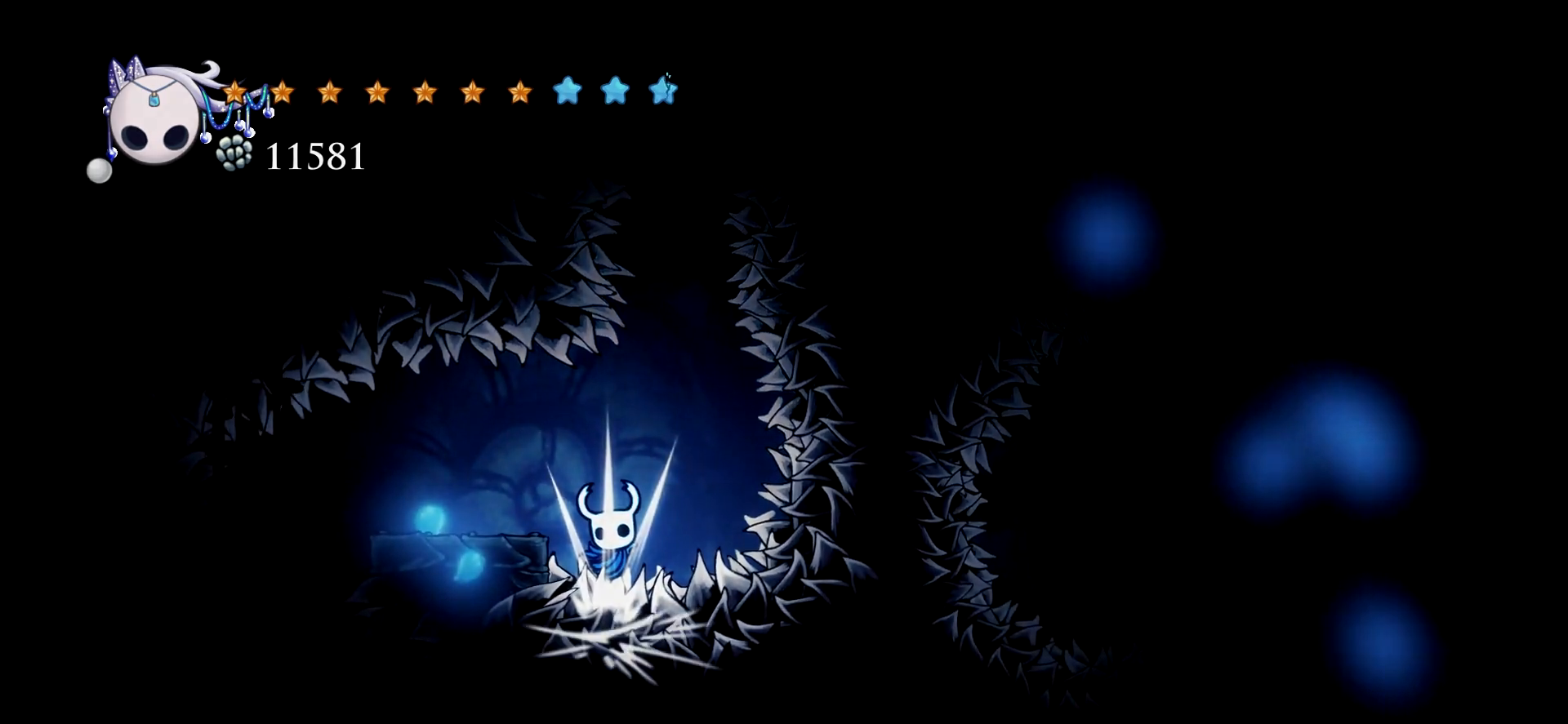
{"keys": [], "events": [[50, "x", "up"], [367, "down", "up"], [367, "left", "up"]]}
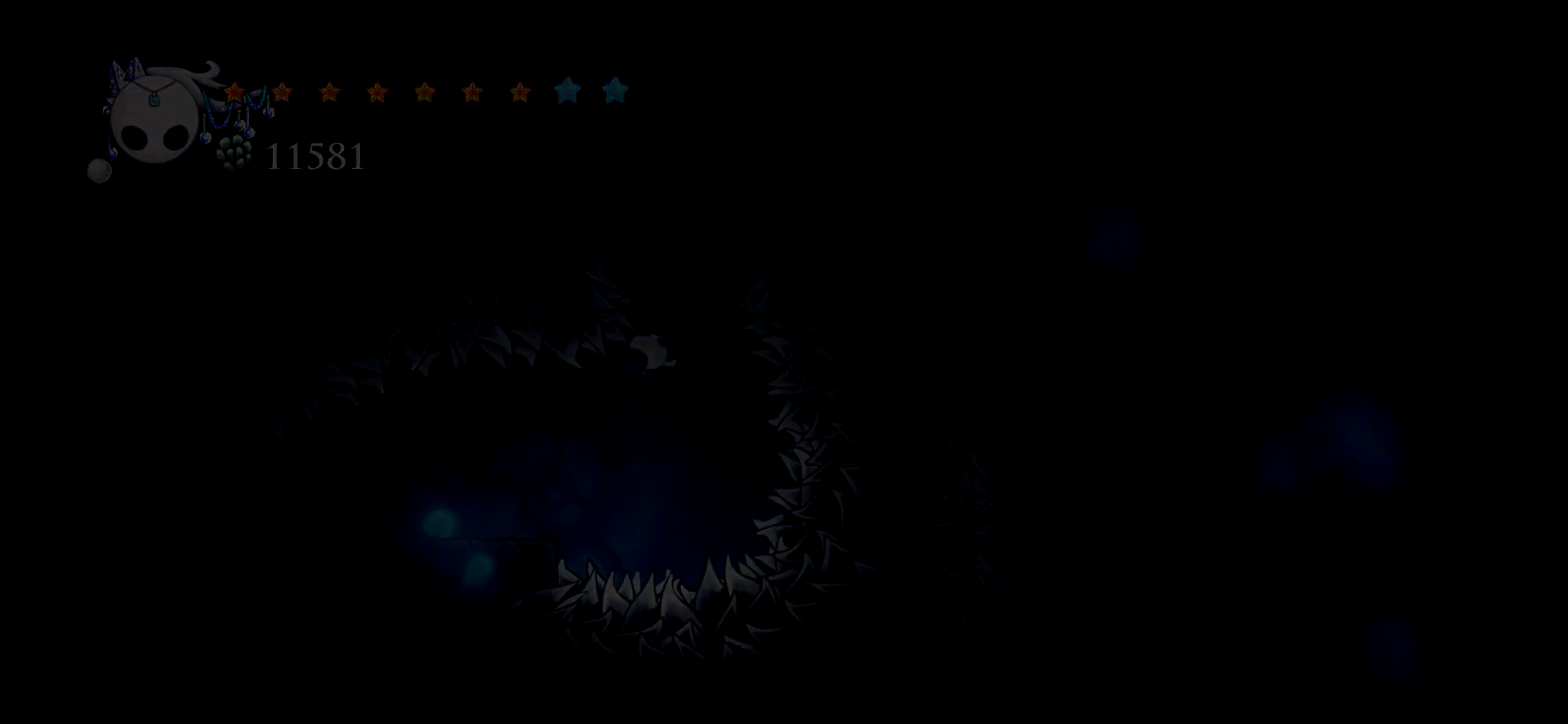
{"keys": [], "events": []}
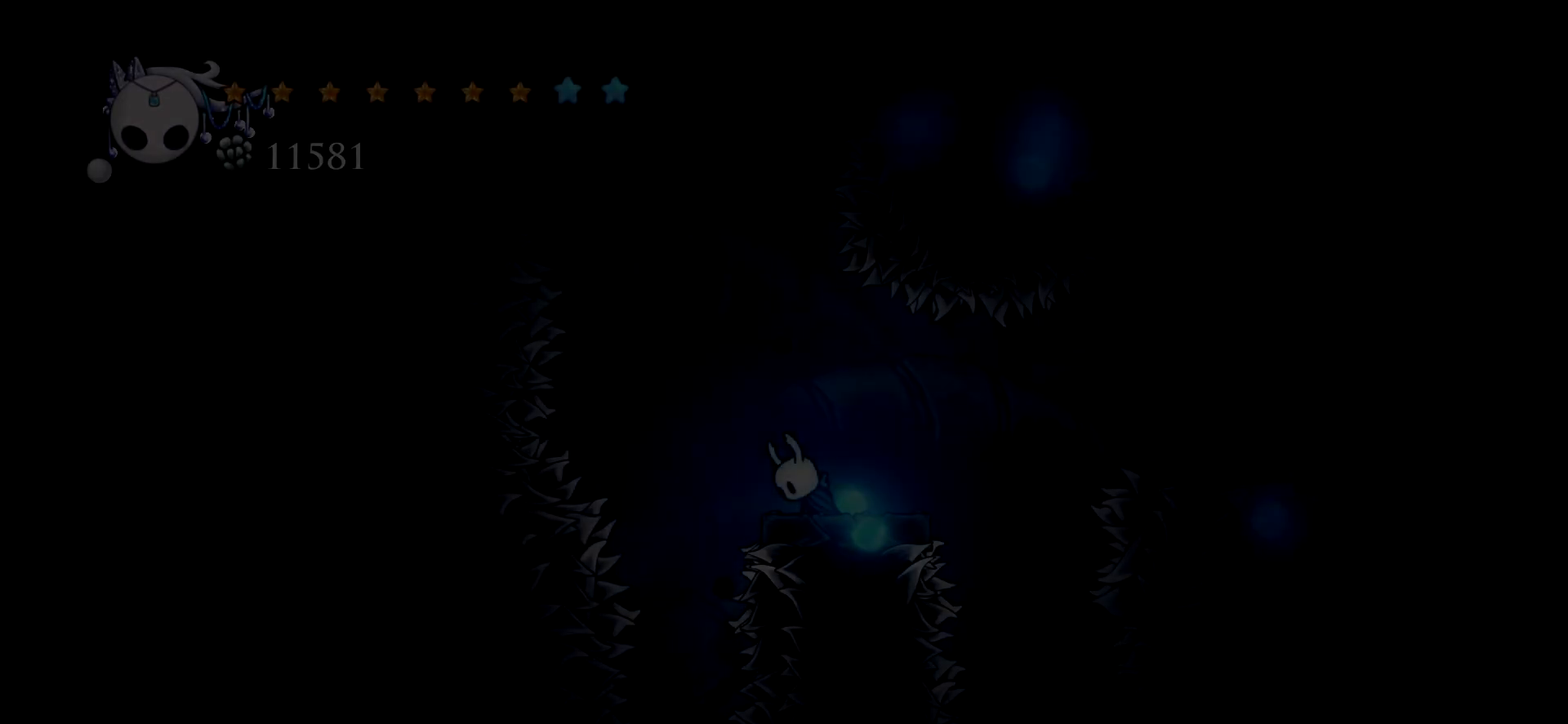
{"keys": [], "events": []}
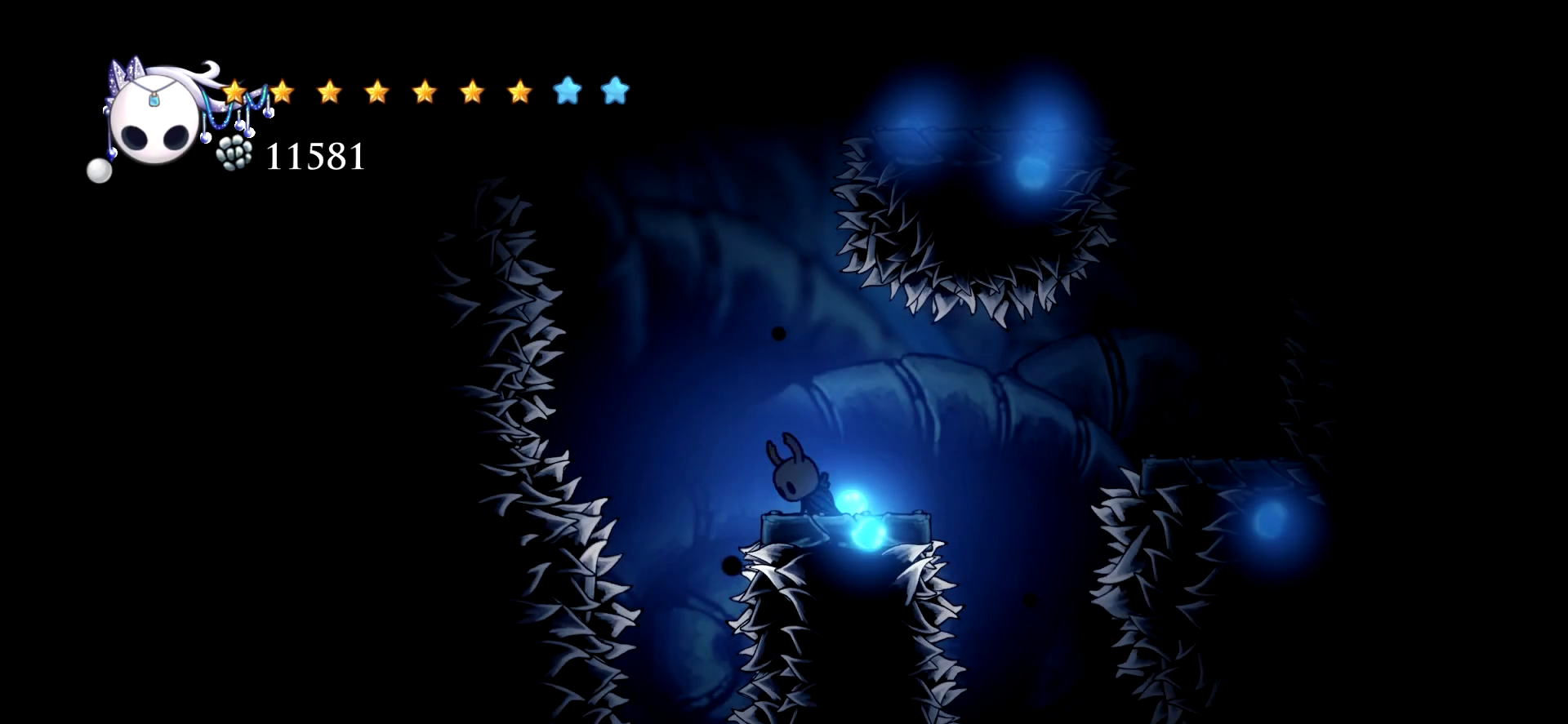
{"keys": ["left"], "events": [[84, "left", "down"]]}
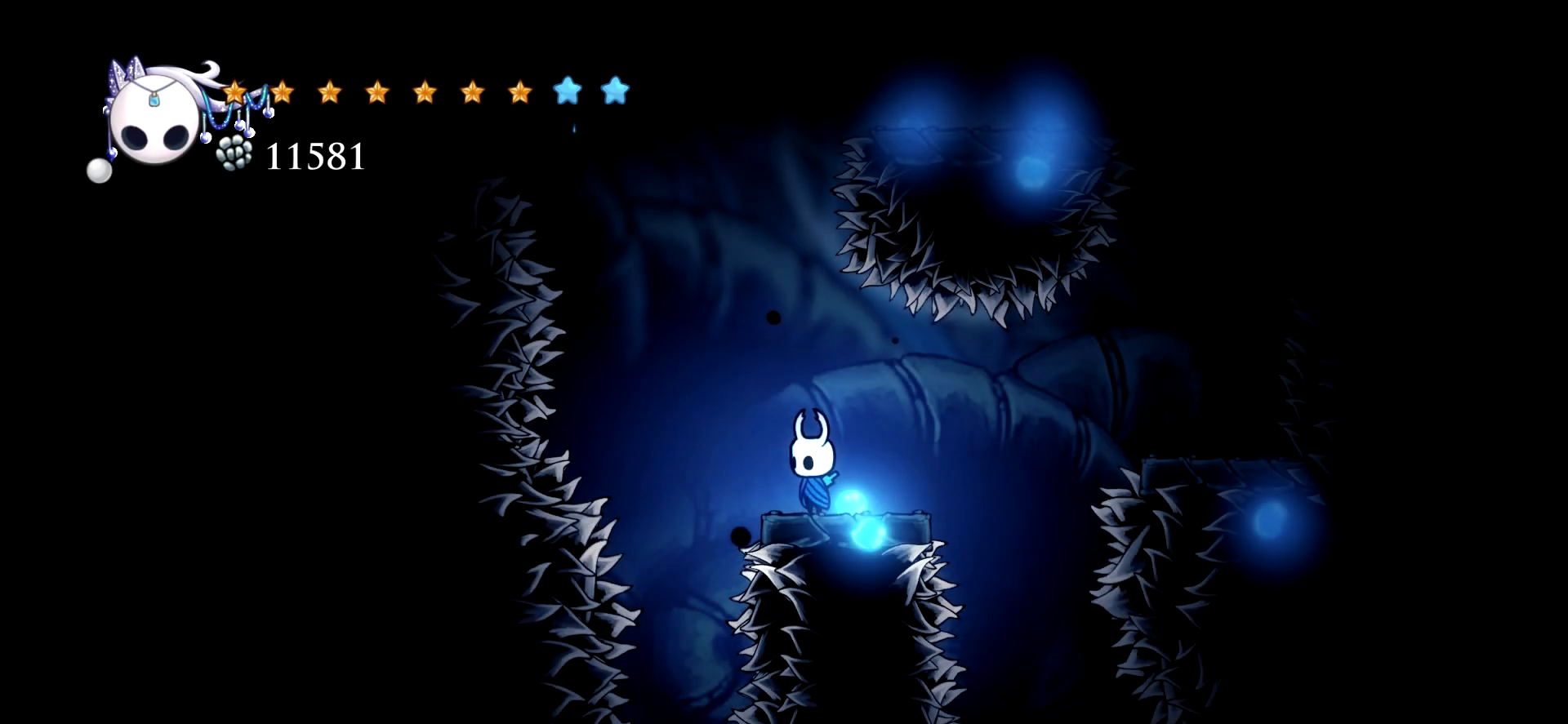
{"keys": ["down"], "events": [[334, "left", "up"], [384, "down", "down"]]}
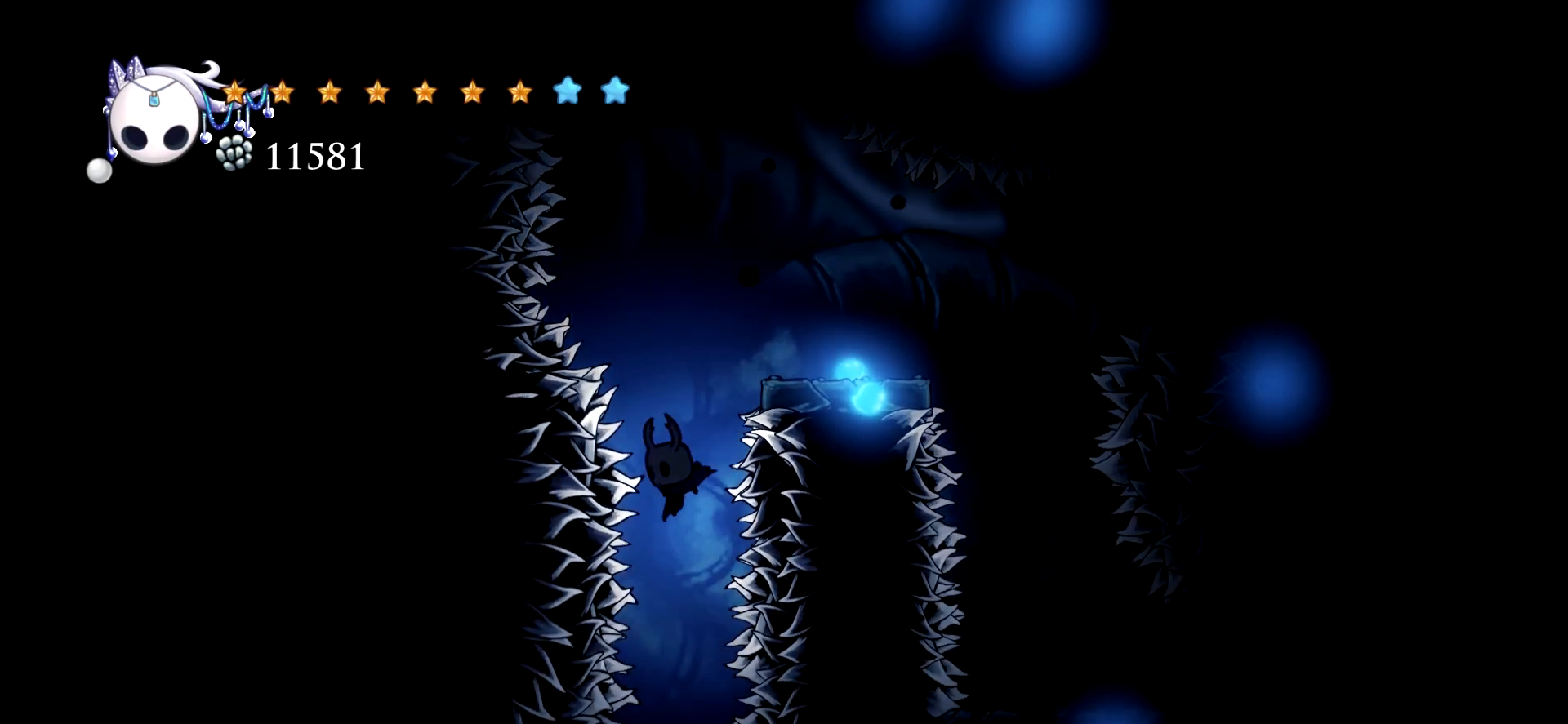
{"keys": ["down"], "events": [[267, "x", "down"], [400, "x", "up"]]}
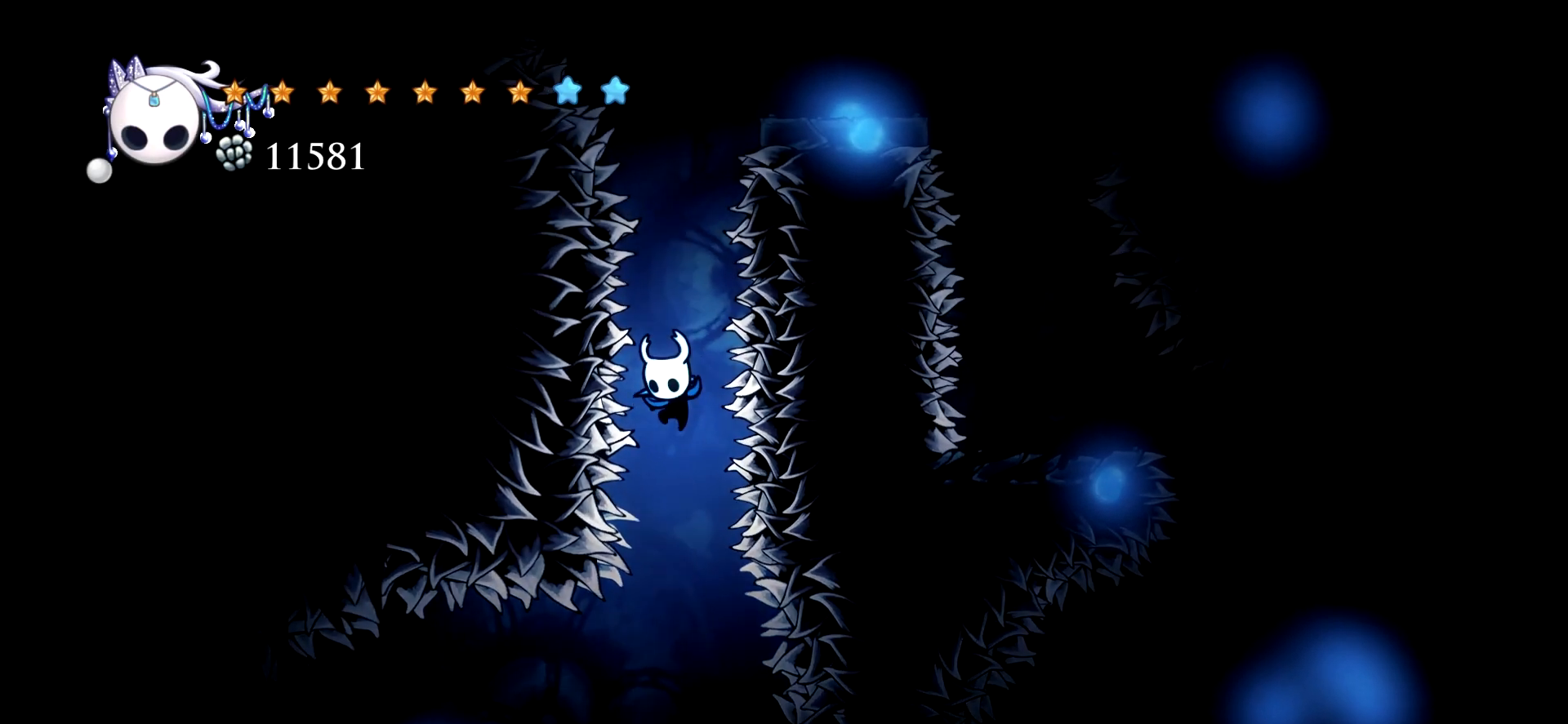
{"keys": ["down"], "events": []}
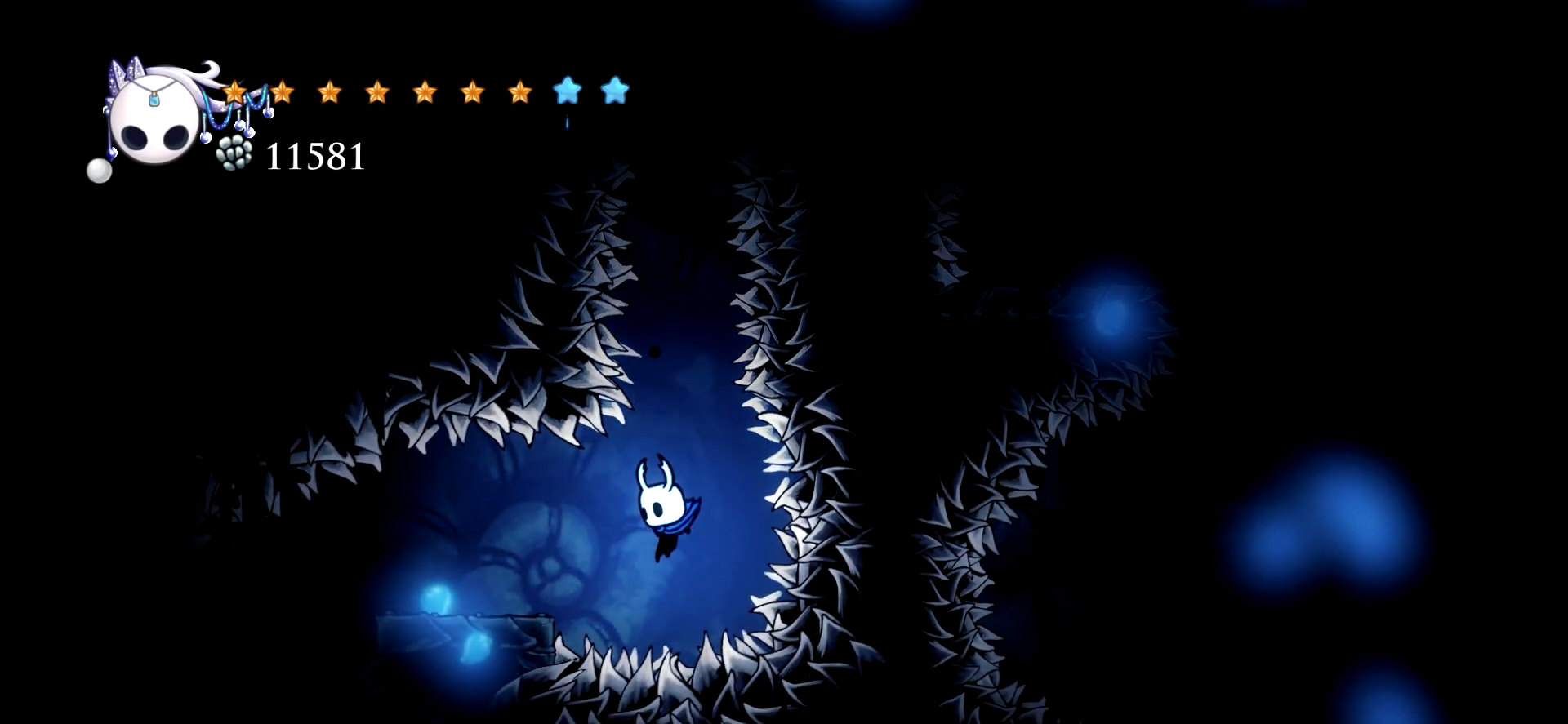
{"keys": ["right"], "events": [[17, "left", "down"], [50, "c", "down"], [50, "down", "up"], [150, "c", "up"], [200, "left", "up"], [334, "right", "down"]]}
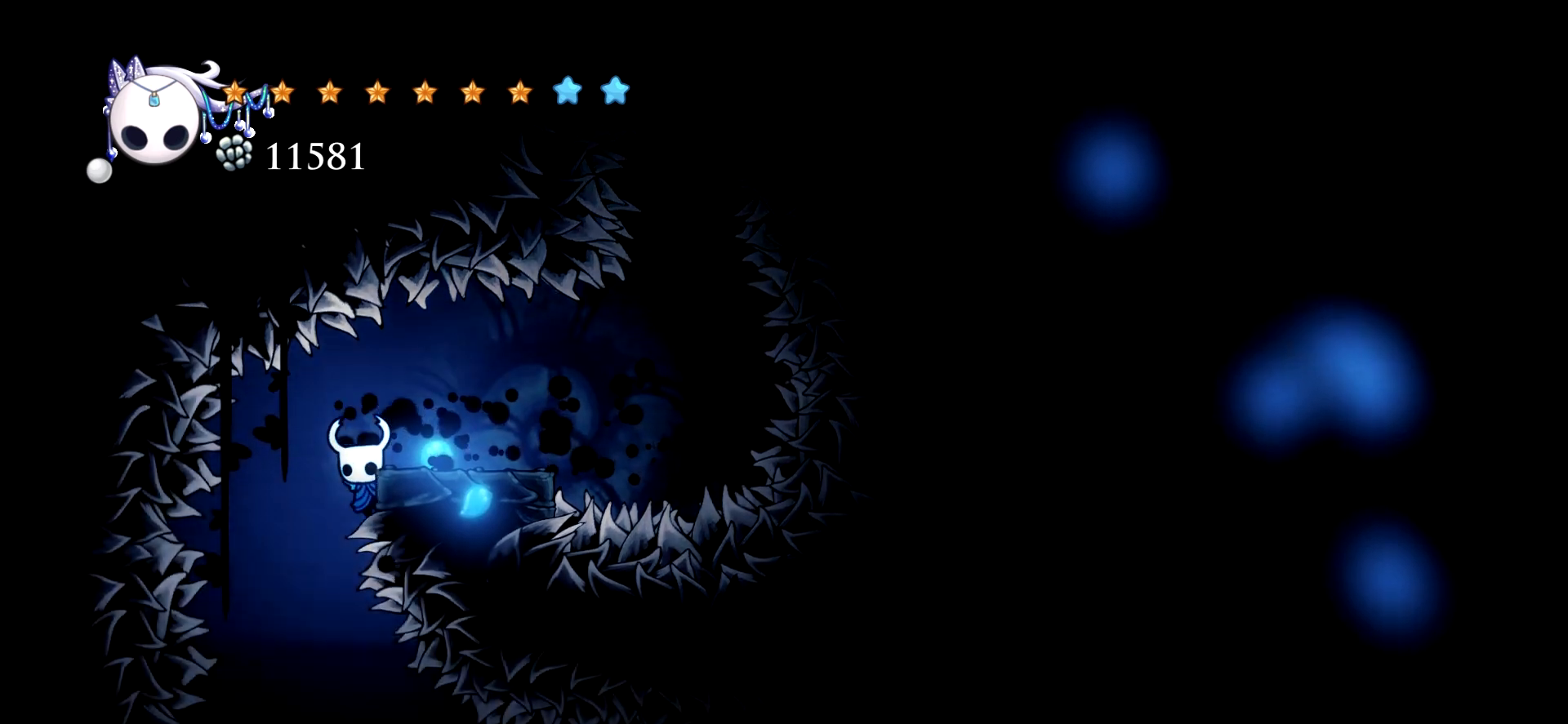
{"keys": [], "events": [[167, "right", "up"]]}
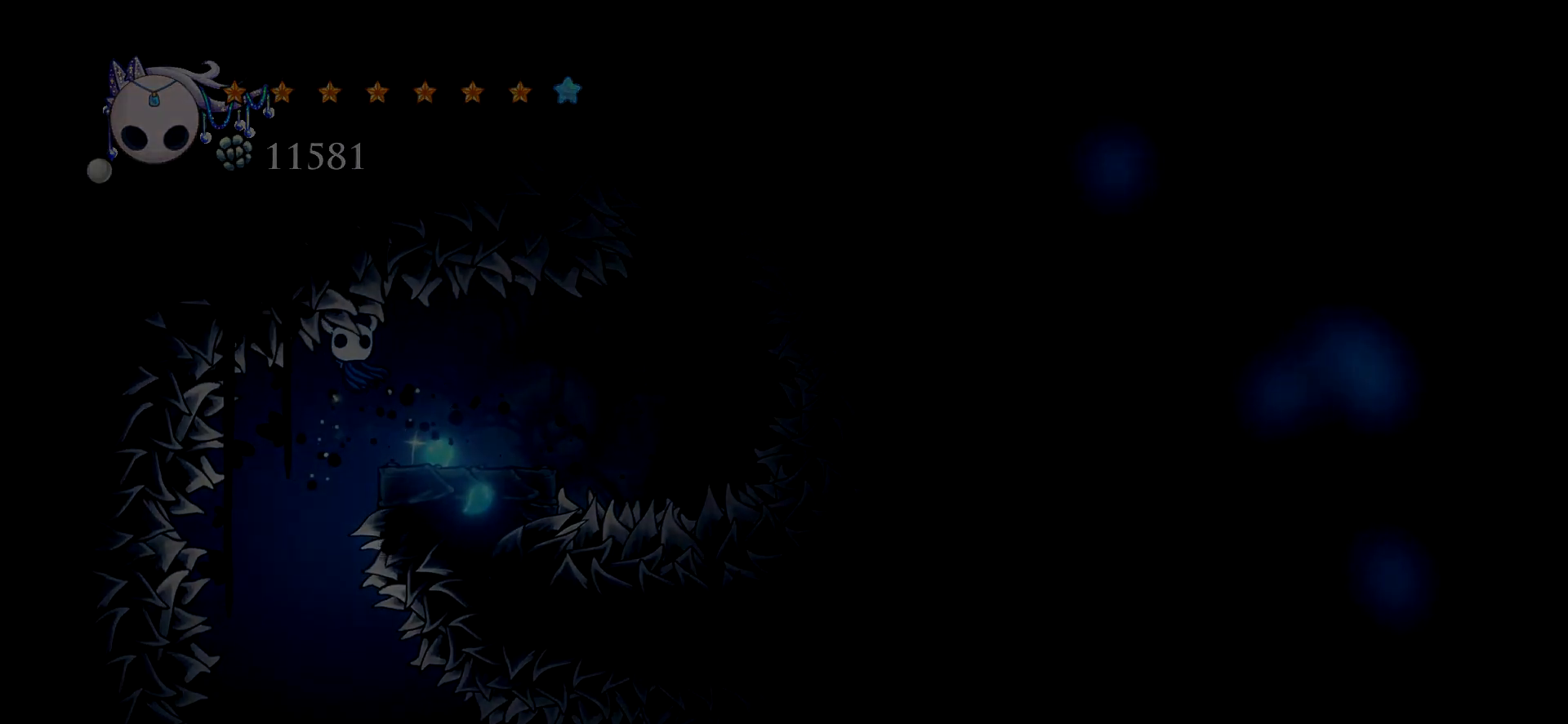
{"keys": [], "events": []}
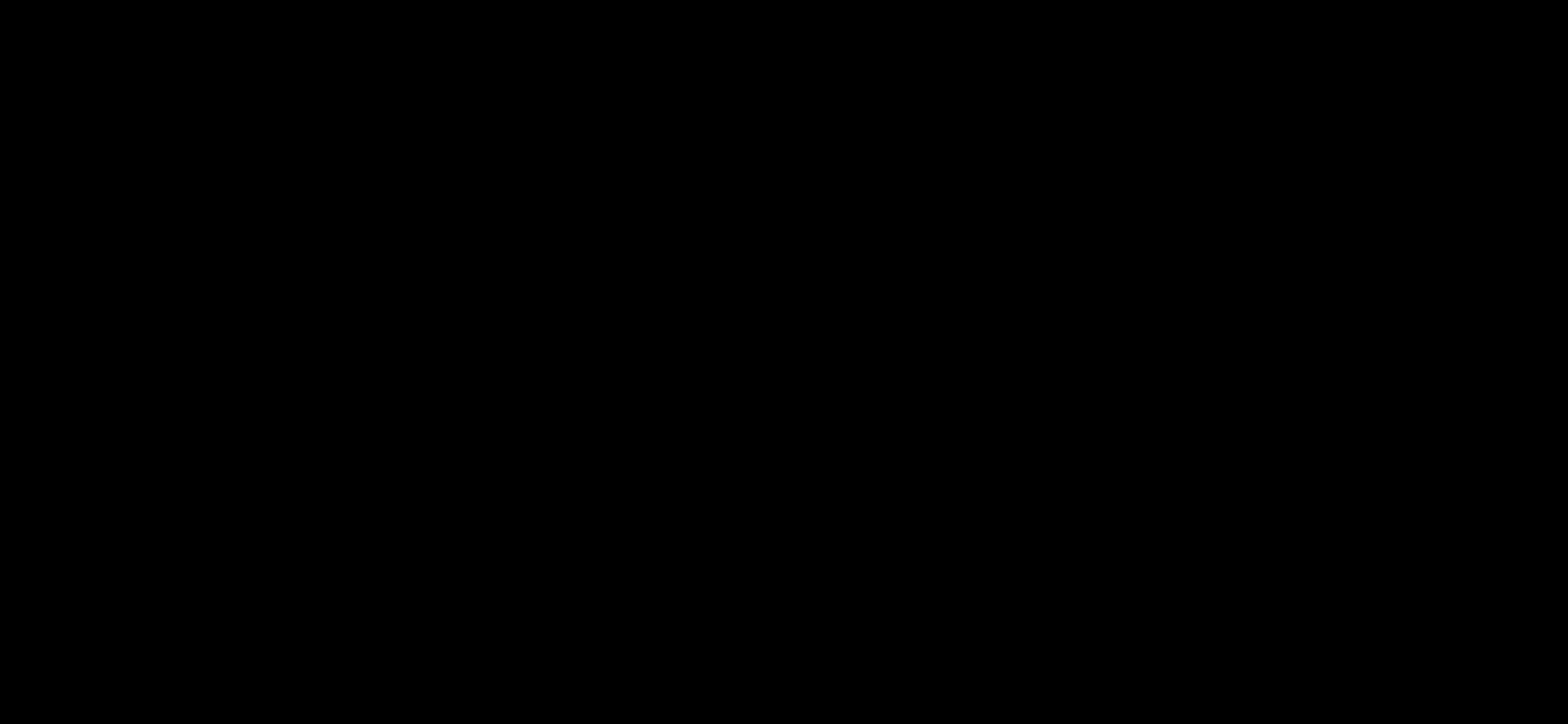
{"keys": ["left"], "events": [[334, "left", "down"]]}
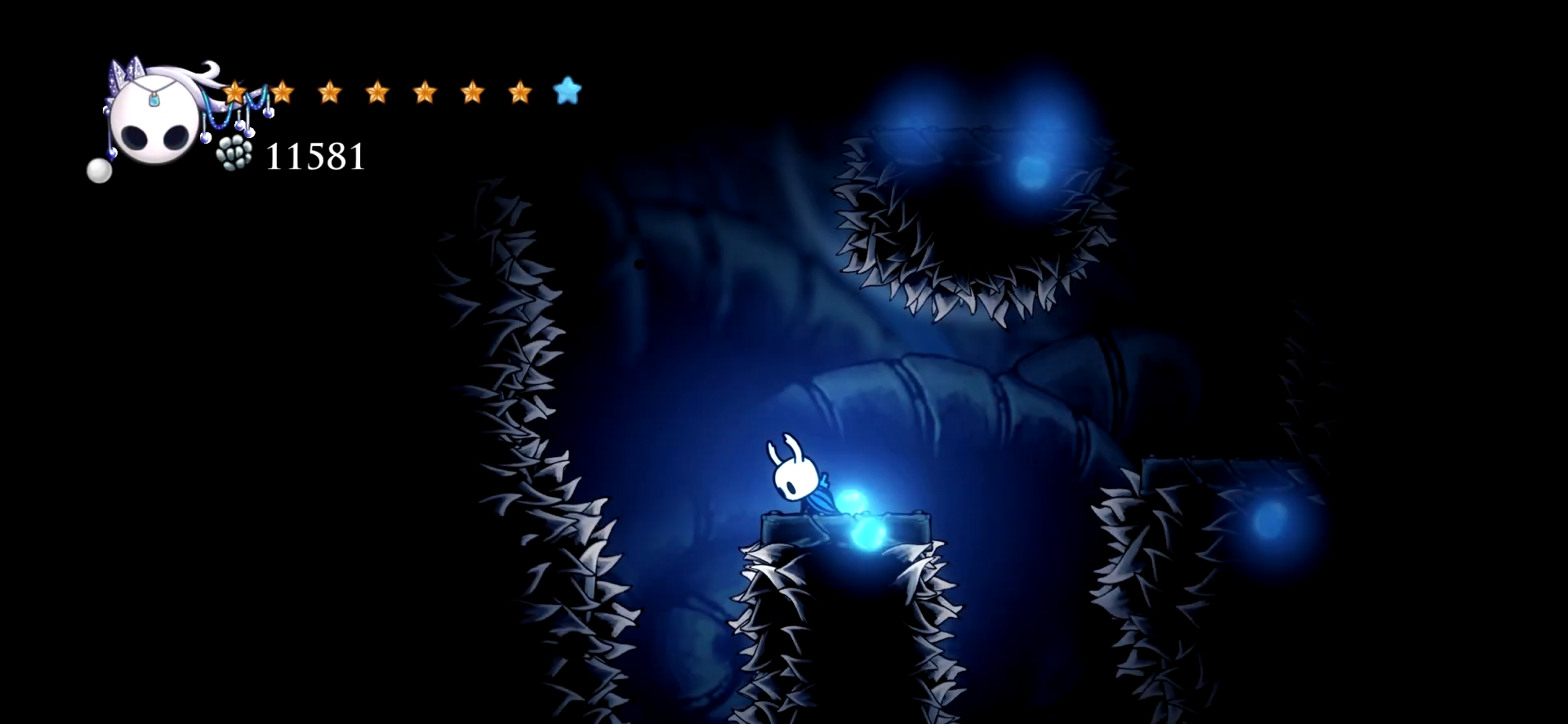
{"keys": ["left"], "events": []}
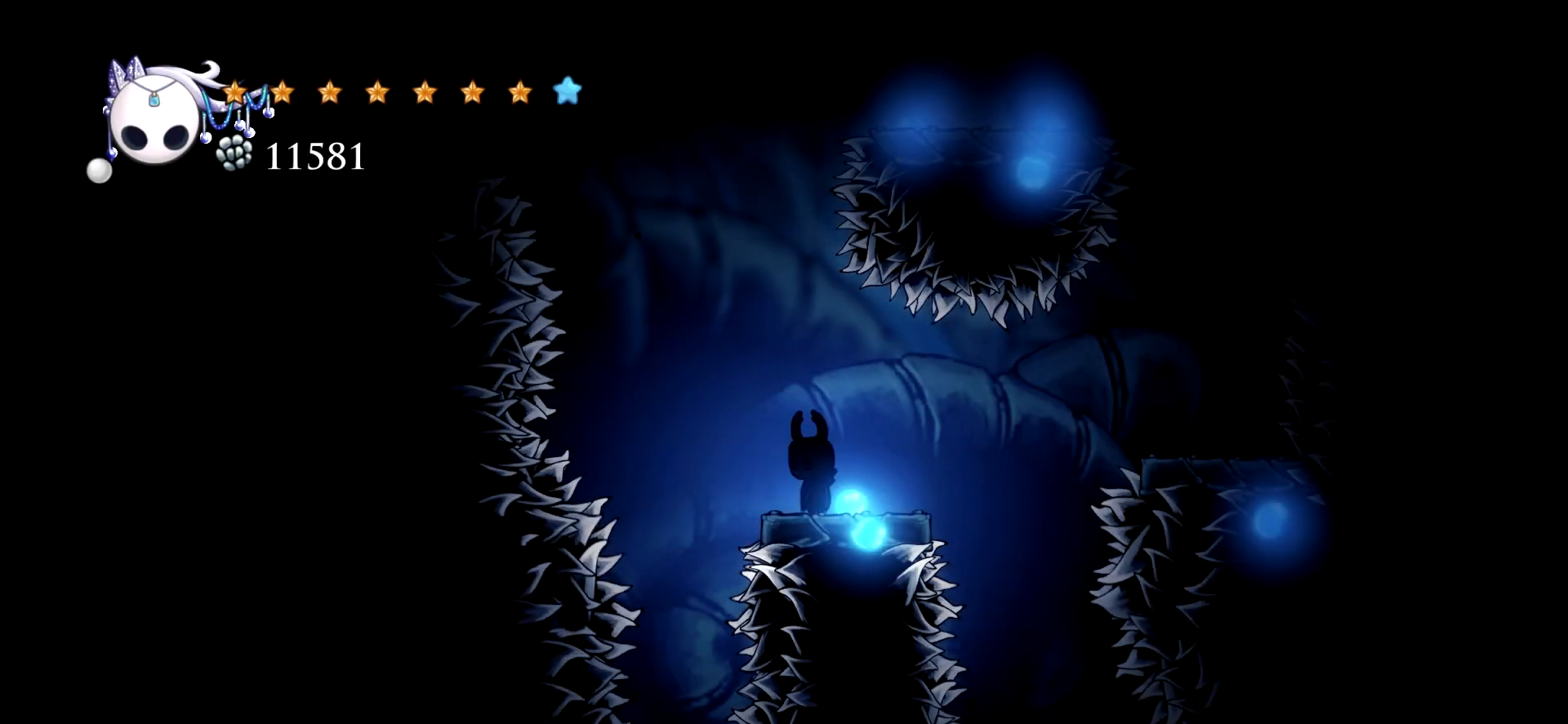
{"keys": ["down"], "events": [[417, "left", "up"], [467, "down", "down"]]}
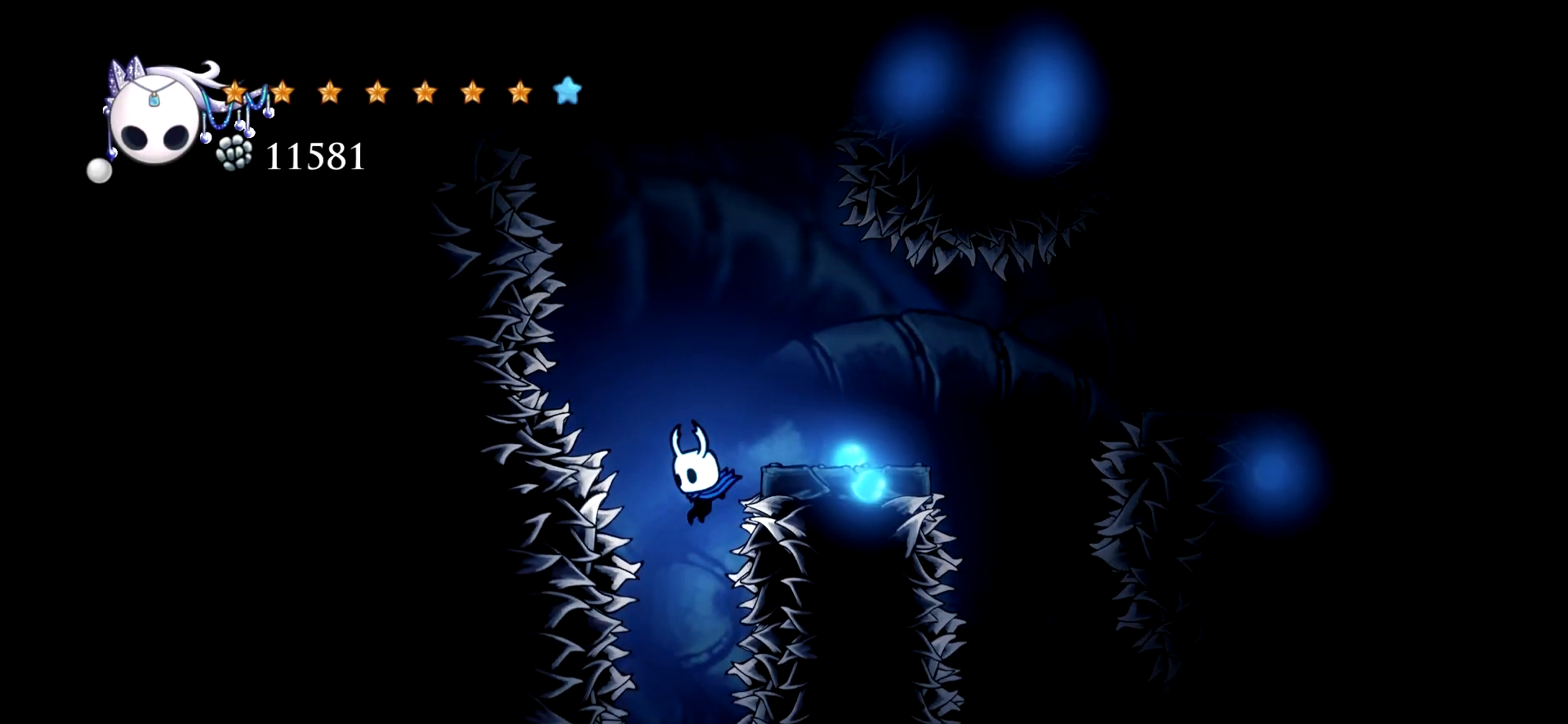
{"keys": ["down"], "events": [[50, "x", "down"], [200, "x", "up"]]}
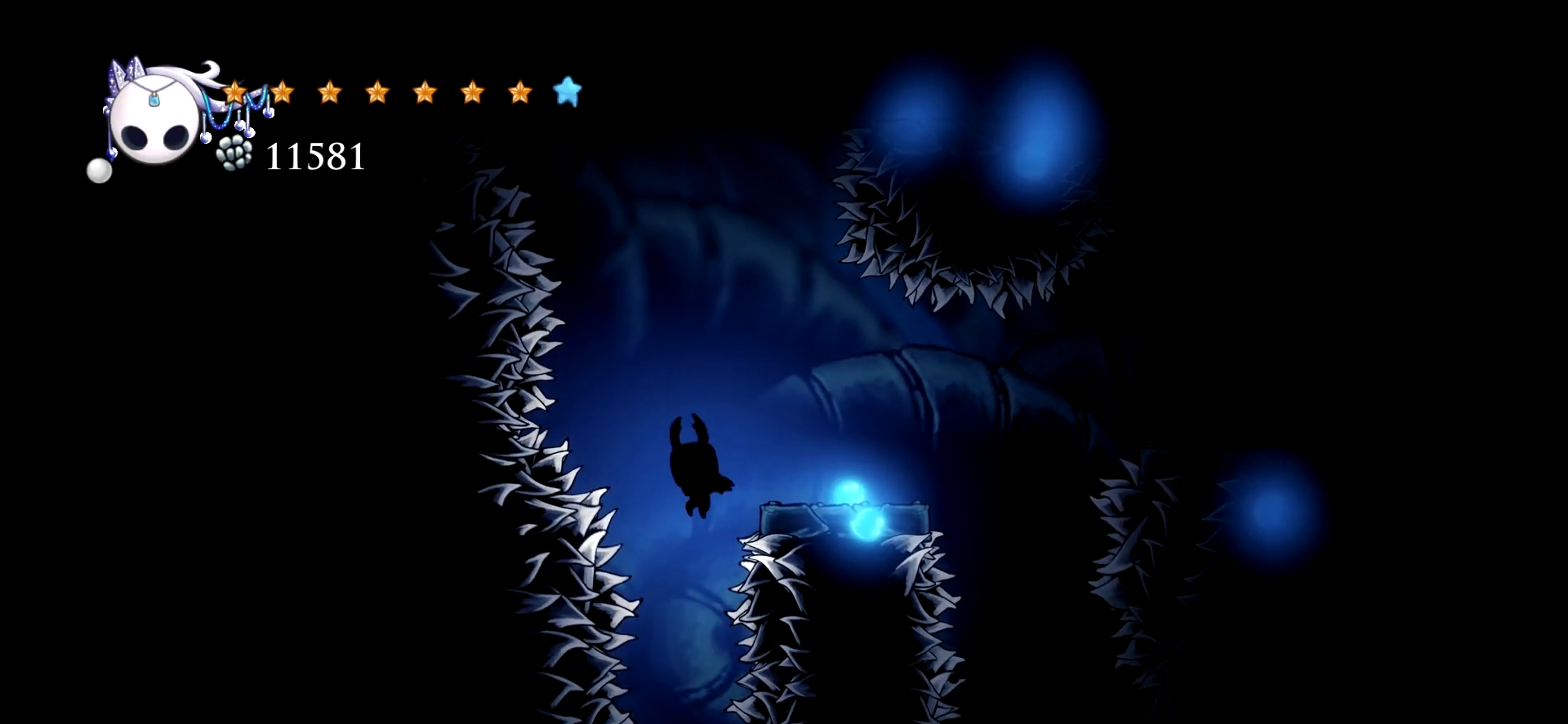
{"keys": ["down"], "events": [[67, "left", "down"], [117, "left", "up"]]}
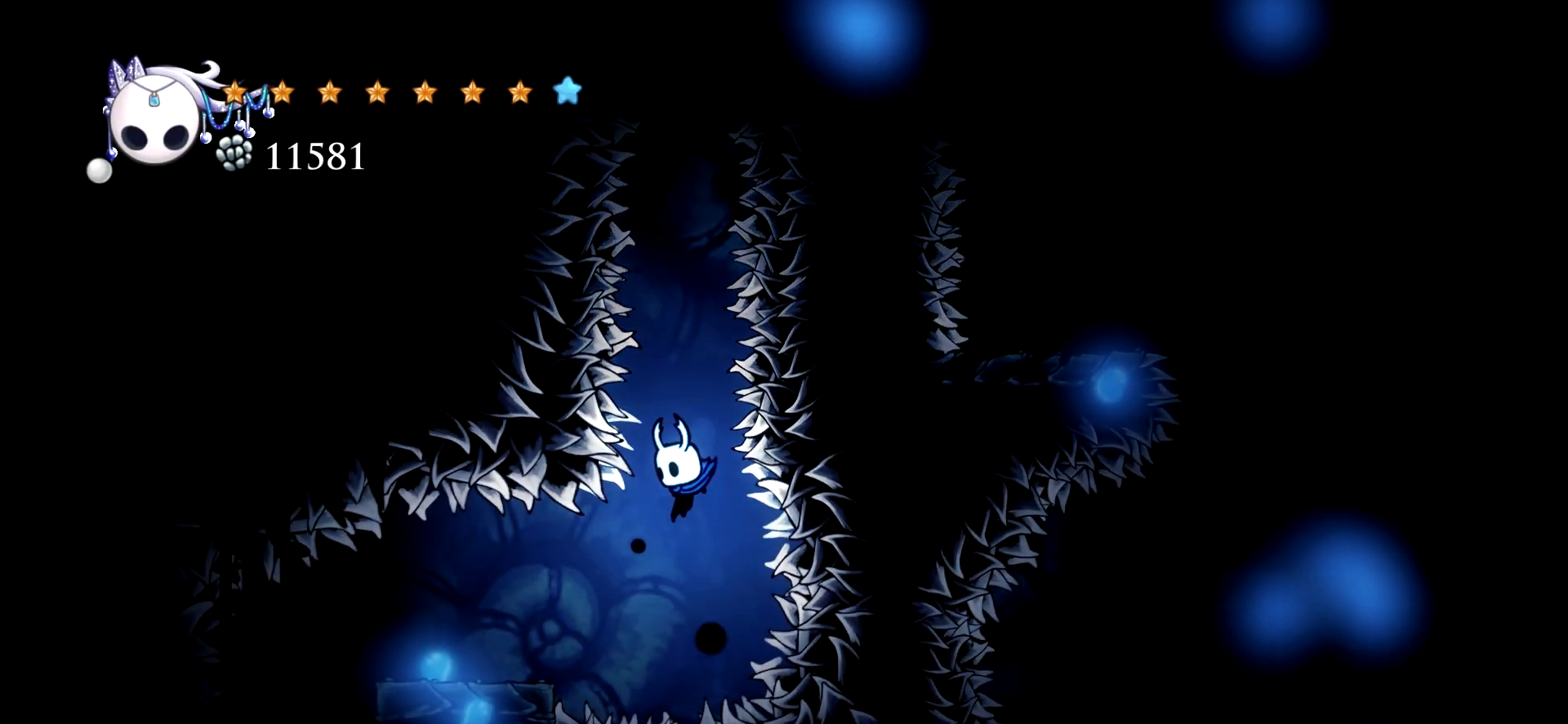
{"keys": ["down"], "events": [[134, "x", "down"], [234, "x", "up"]]}
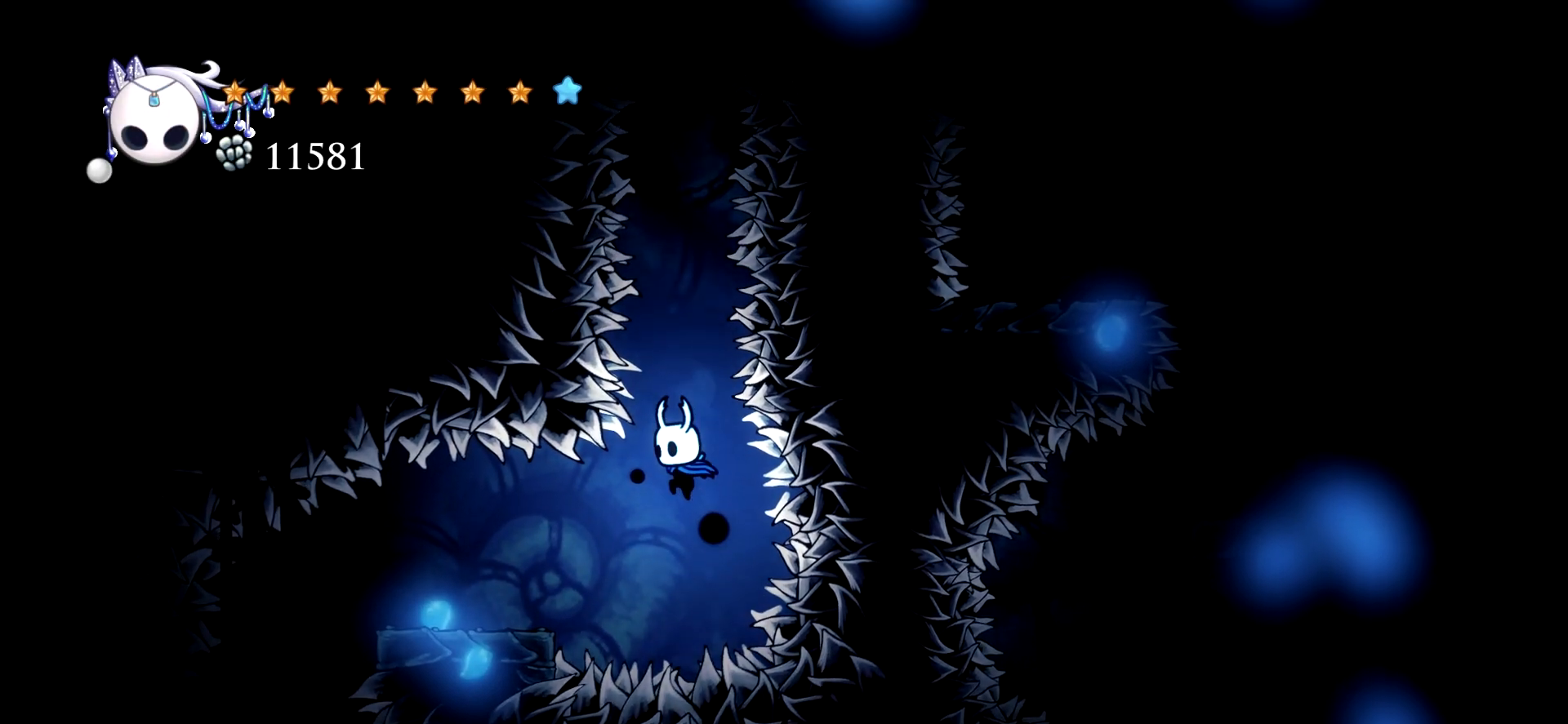
{"keys": ["right"], "events": [[17, "down", "up"], [100, "left", "down"], [150, "c", "down"], [250, "c", "up"], [250, "left", "up"], [334, "right", "down"]]}
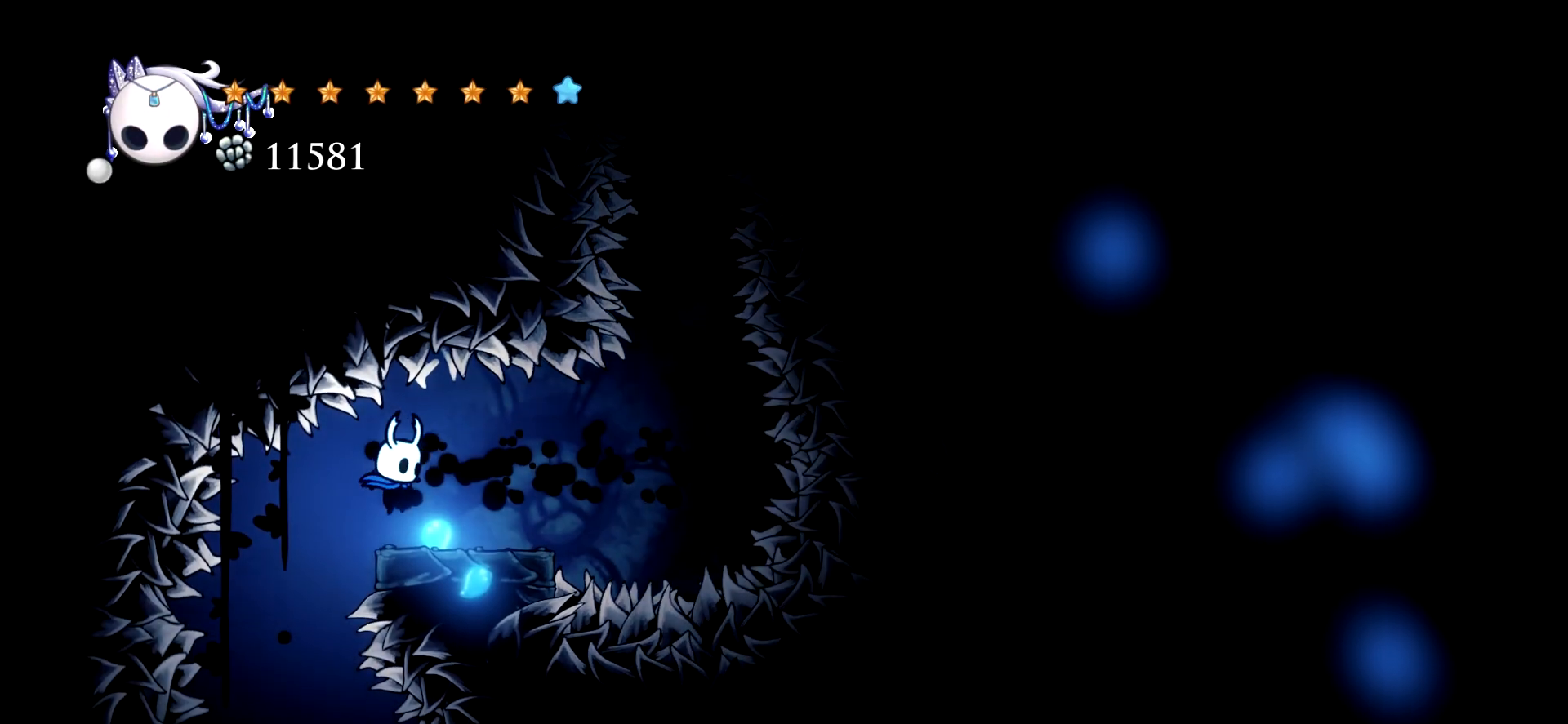
{"keys": ["left"], "events": [[167, "right", "up"], [500, "left", "down"]]}
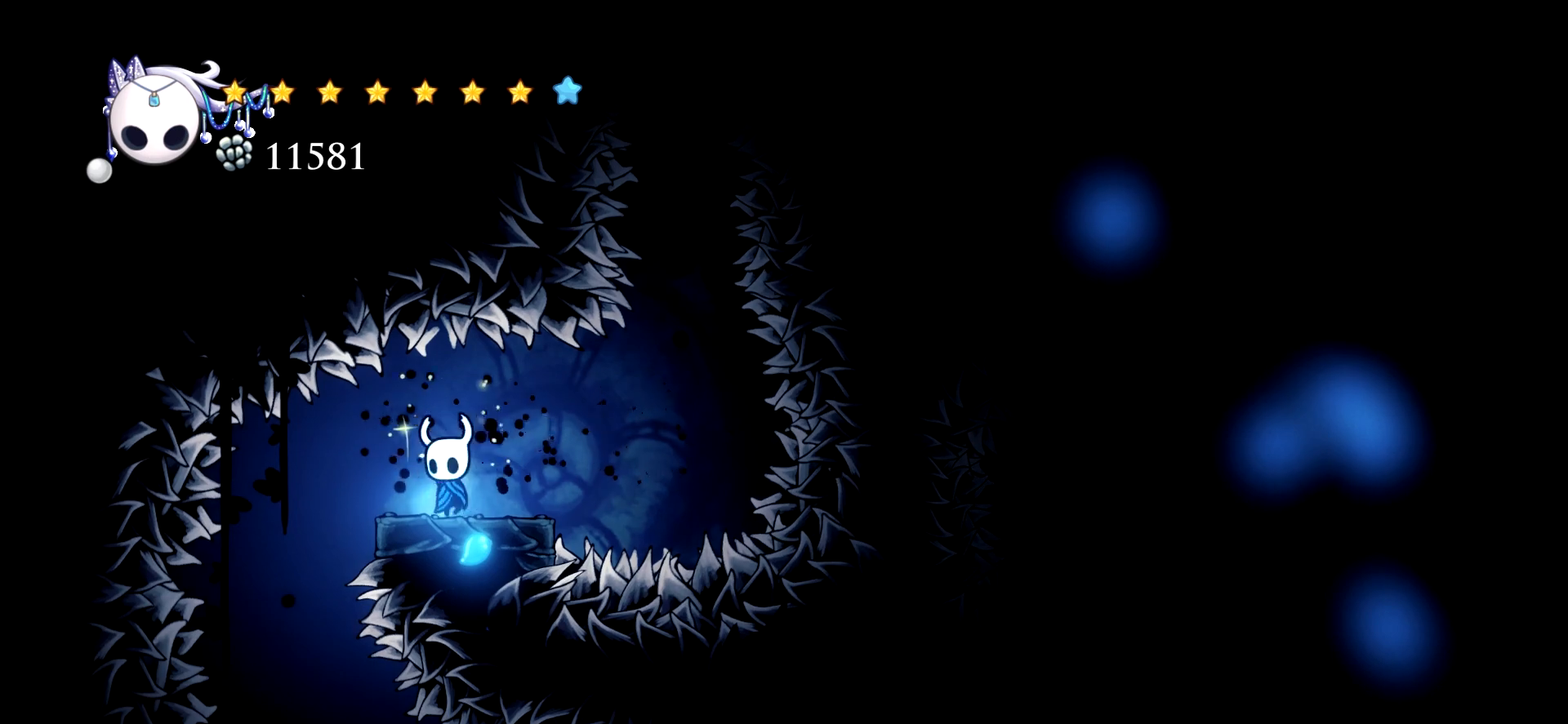
{"keys": ["left"], "events": [[84, "left", "up"], [417, "left", "down"]]}
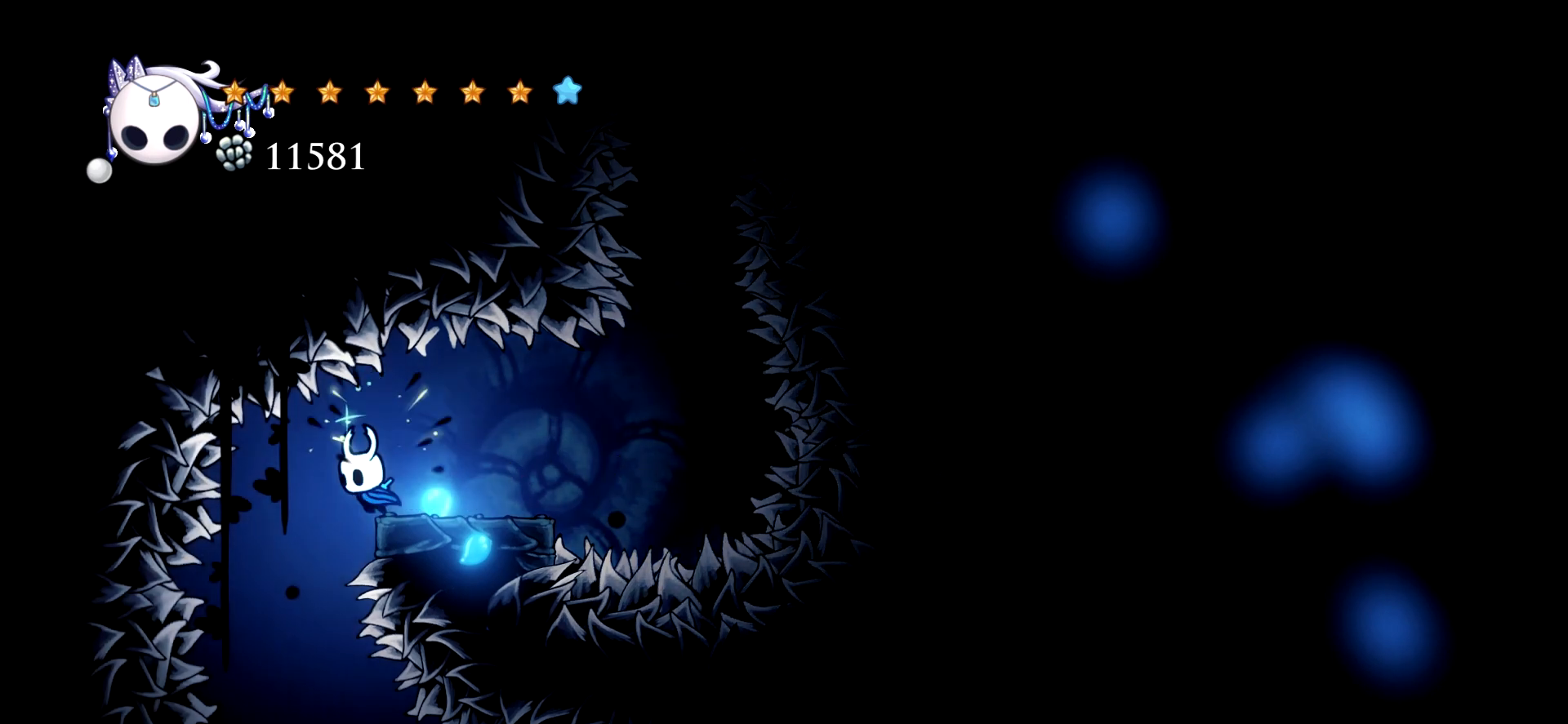
{"keys": ["right"], "events": [[100, "left", "up"], [484, "right", "down"]]}
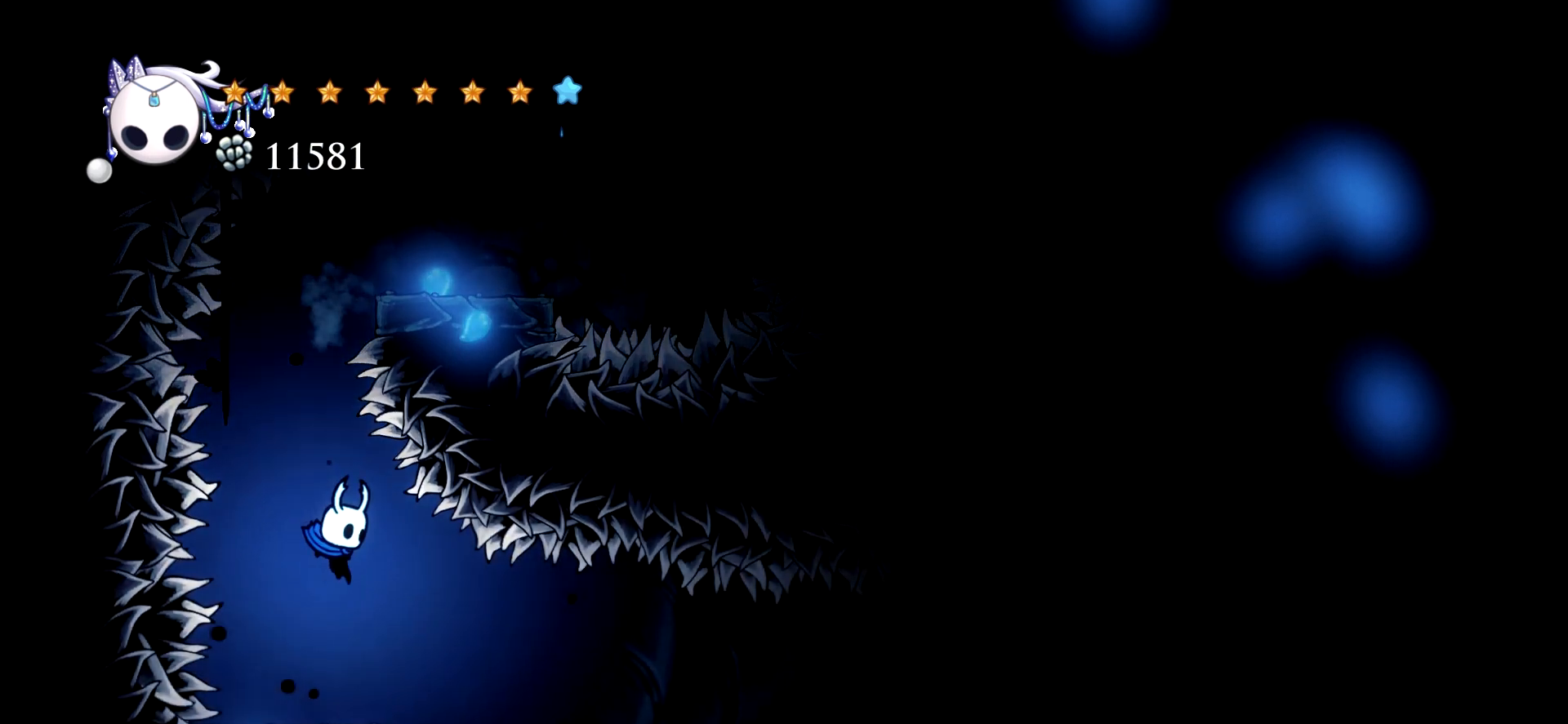
{"keys": ["right"], "events": [[217, "c", "down"], [350, "c", "up"]]}
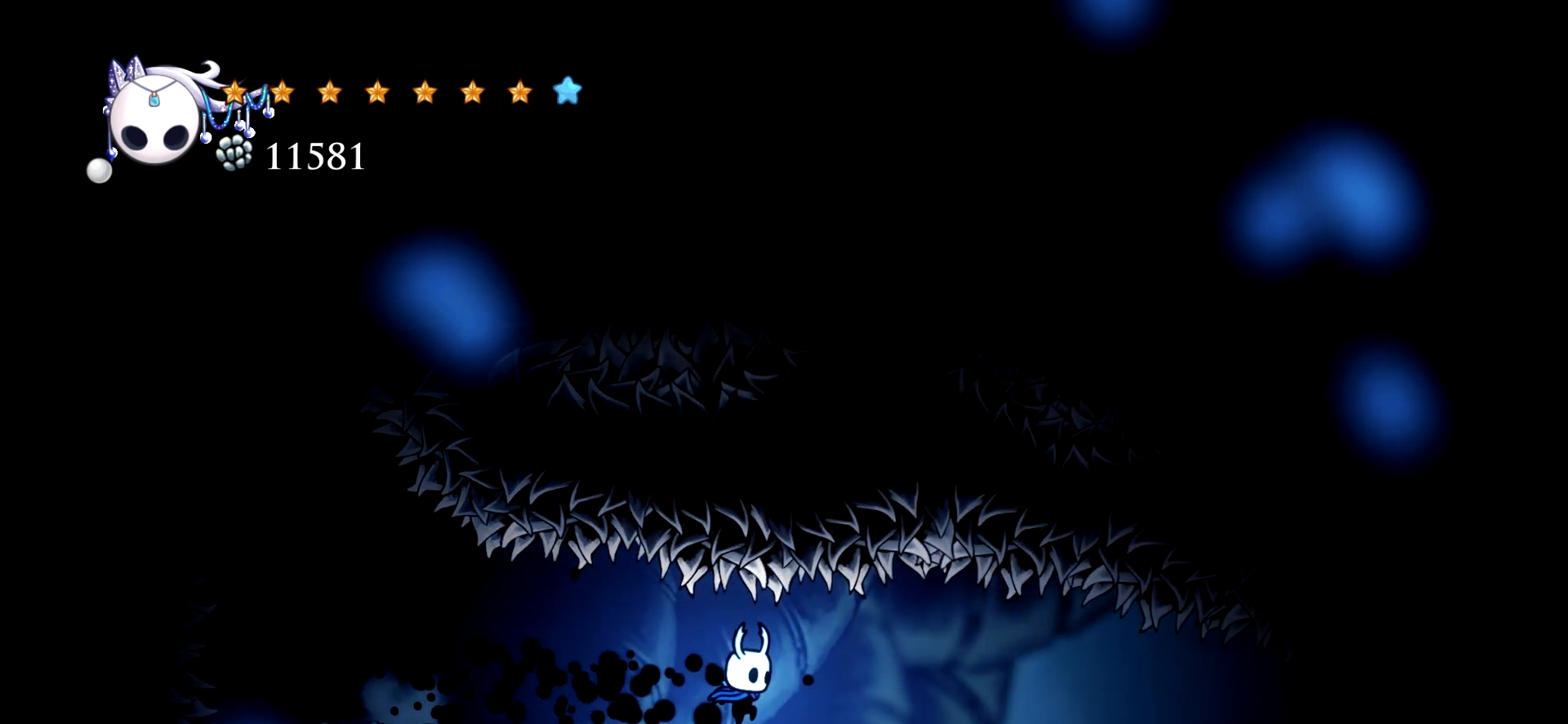
{"keys": ["down", "right", "space", "x"], "events": [[184, "x", "down"], [317, "down", "down"], [317, "space", "down"]]}